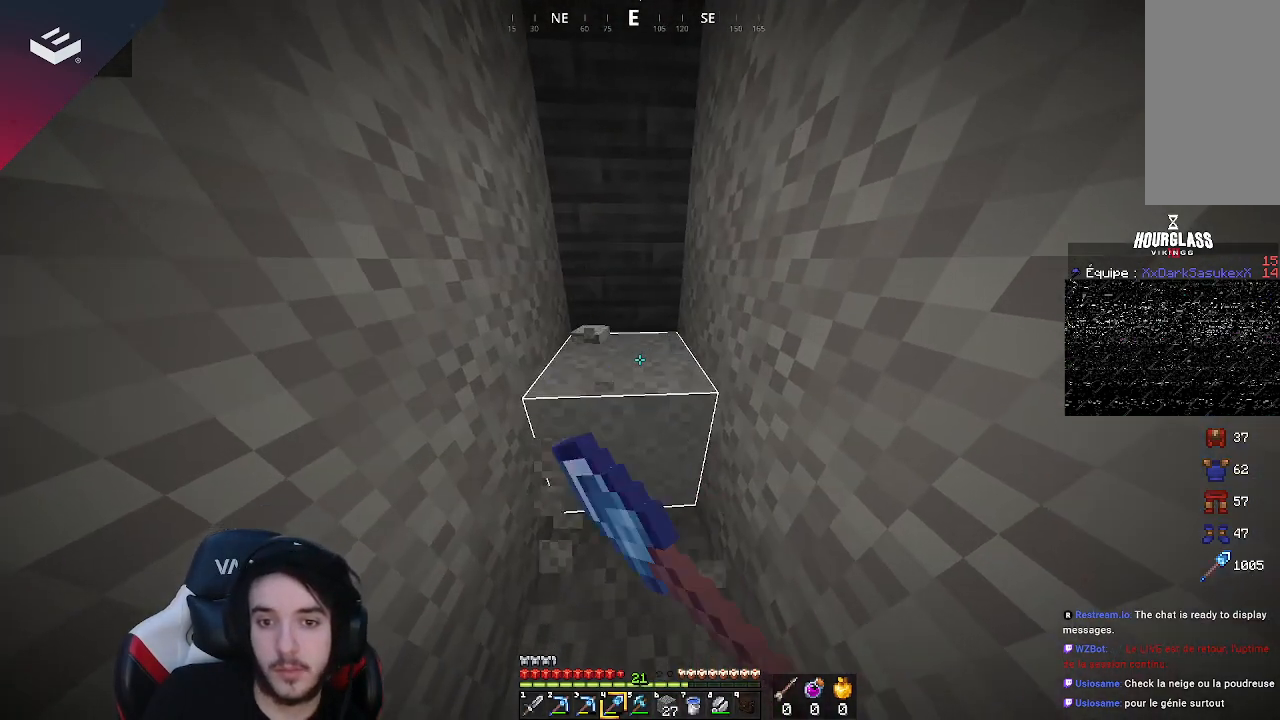
Gameplay with keyboard and mouse; each line is a JSON object with the keys and mouse buttons held at the frame after it. "events" lists presses ("down") and releases ("up") of "a", "d", "s", "space", "w", "mouse_left" and "mouse_right" between this image and that frame as [ms after this image, input, new state], when the widget could be followed in between. "mouse_left", "mouse_right" = the "left", "right" buttons of the "mouse" list. No other keys are recorded. Fast repeated clicks can show as one long hold. Mouse movement is not recorded.
{"keys": [], "mouse": [], "events": [[433, "mouse_left", "up"]]}
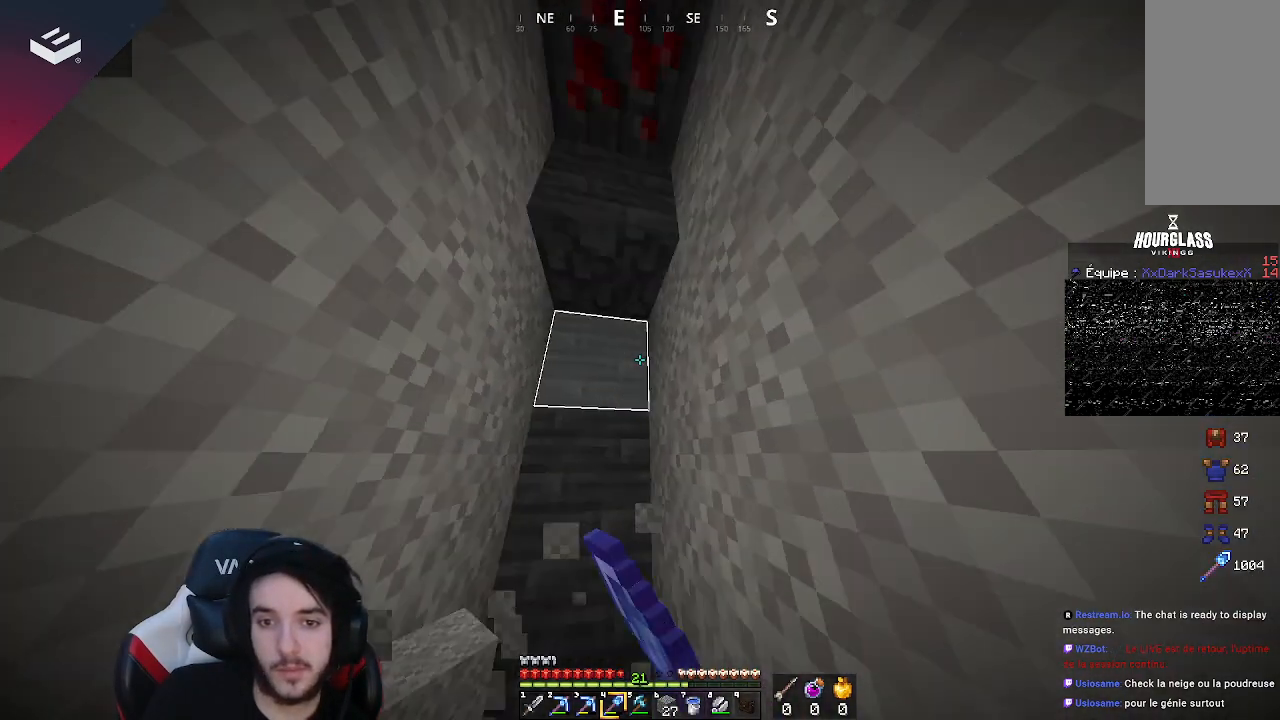
{"keys": [], "mouse": [], "events": []}
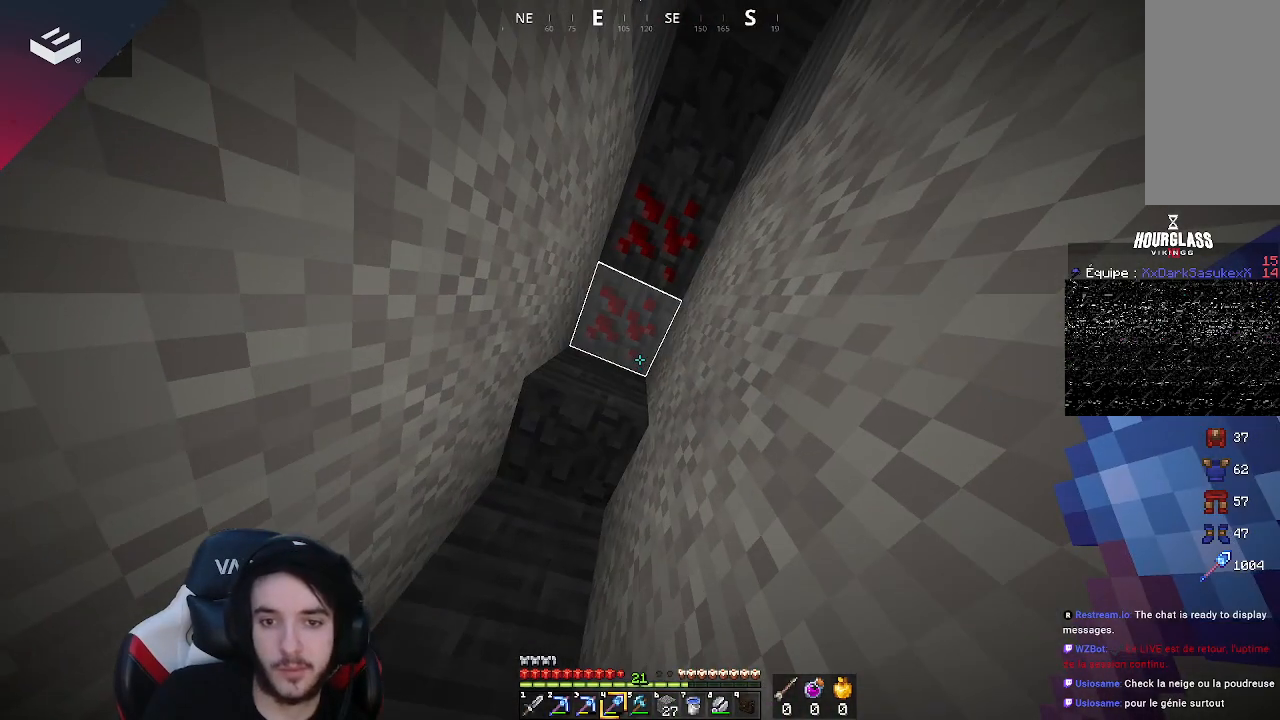
{"keys": [], "mouse": [], "events": []}
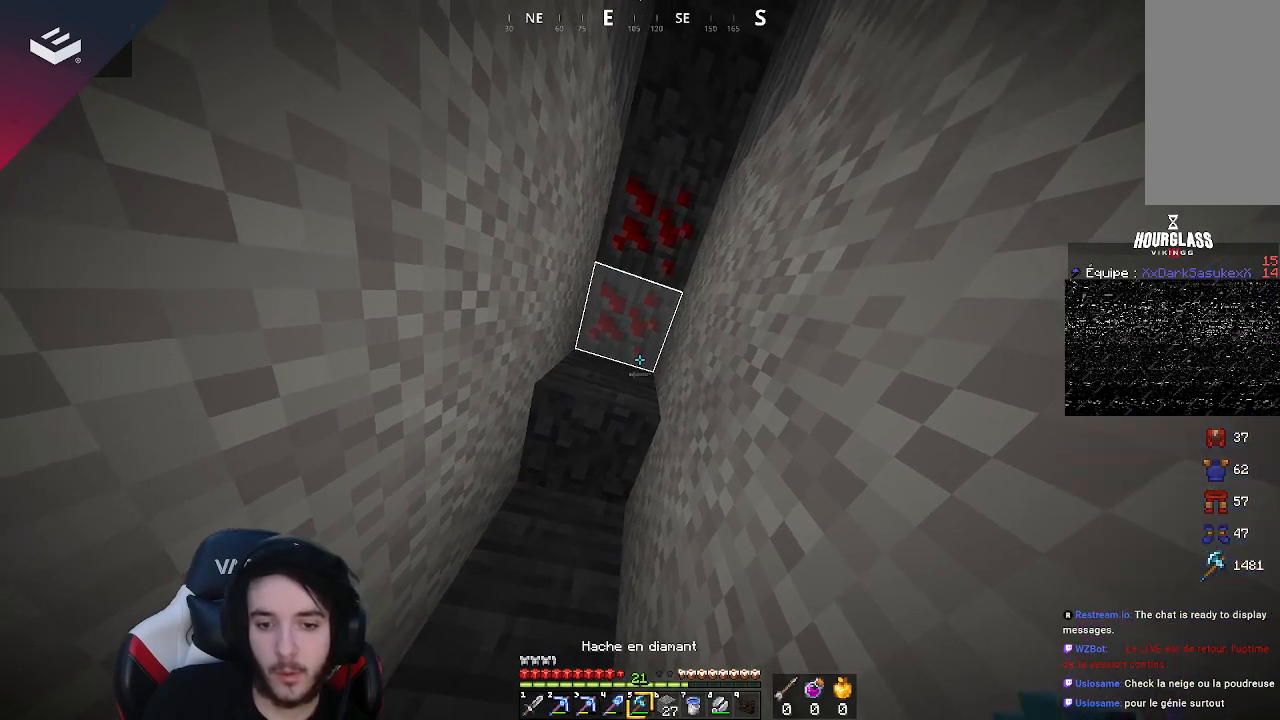
{"keys": [], "mouse": [], "events": []}
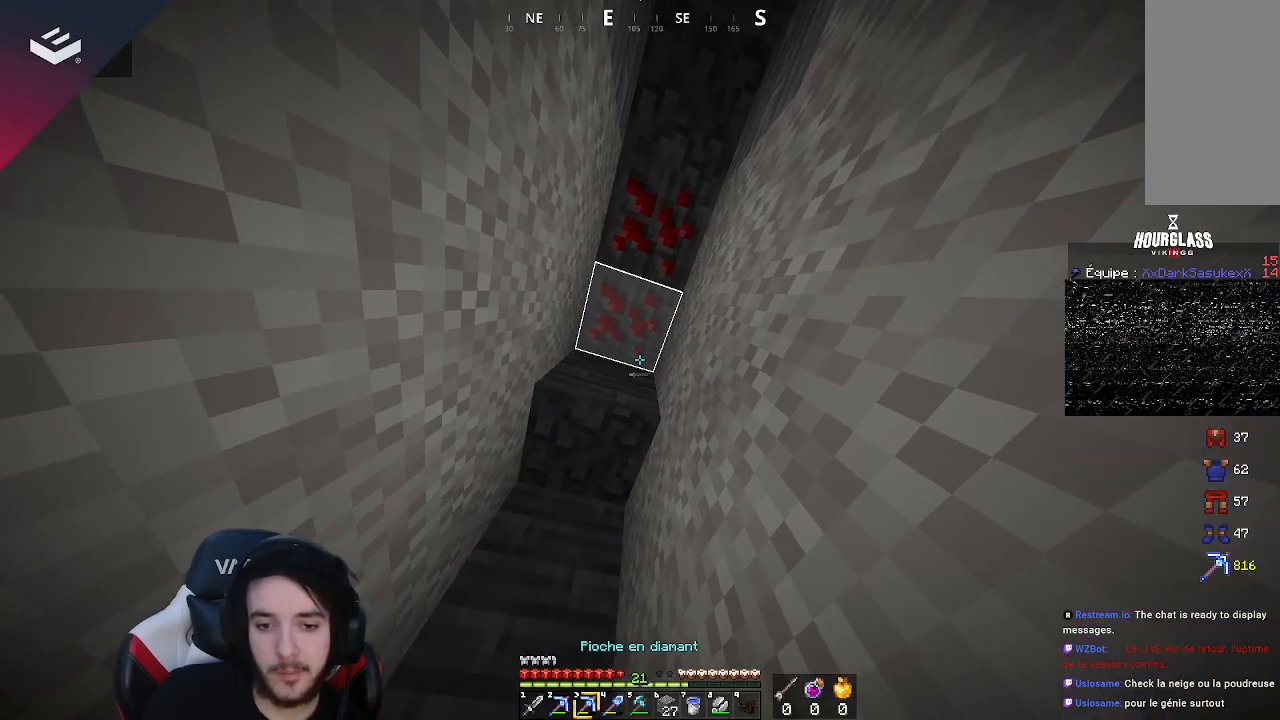
{"keys": [], "mouse": [], "events": []}
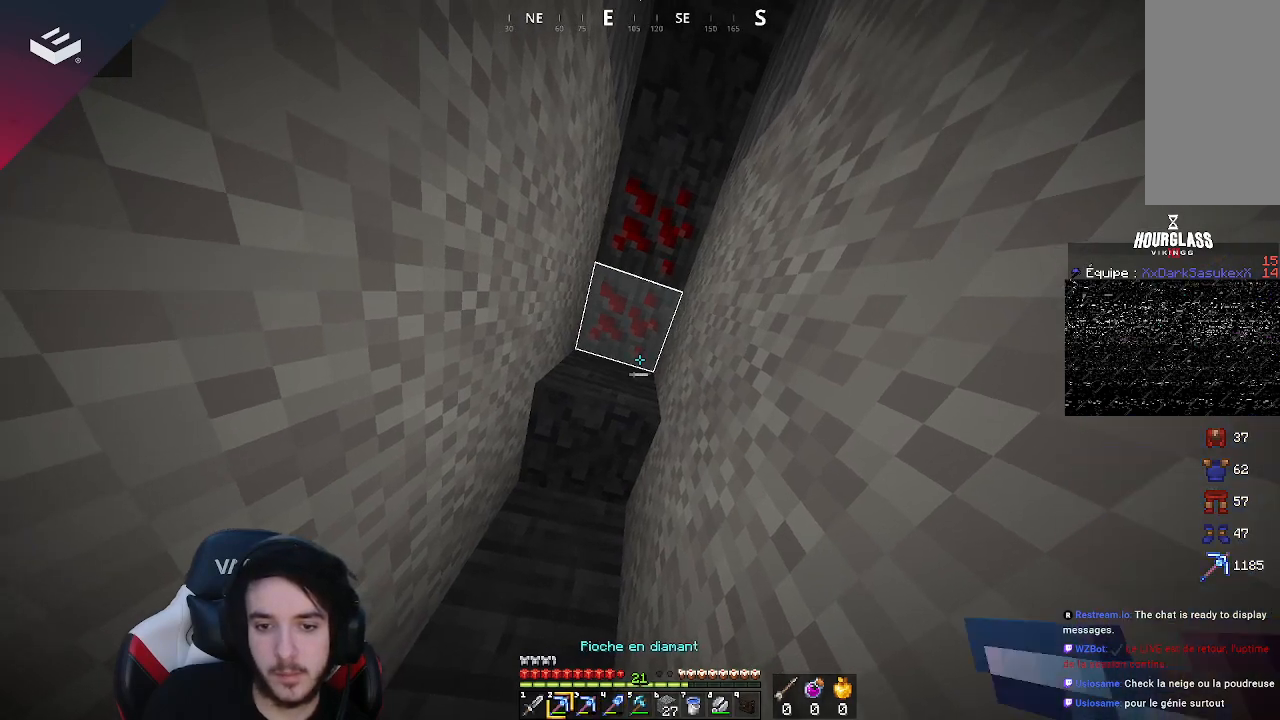
{"keys": [], "mouse": ["left"], "events": [[100, "mouse_left", "down"]]}
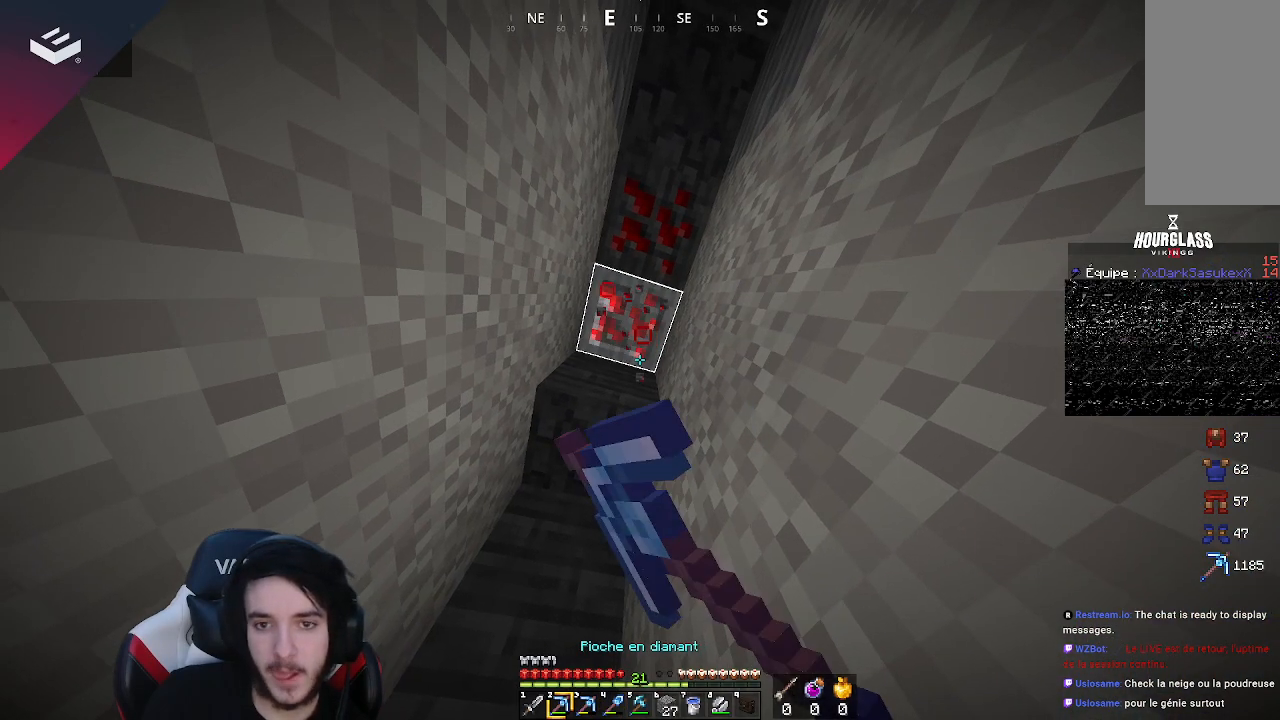
{"keys": ["s"], "mouse": ["left"], "events": [[300, "s", "down"]]}
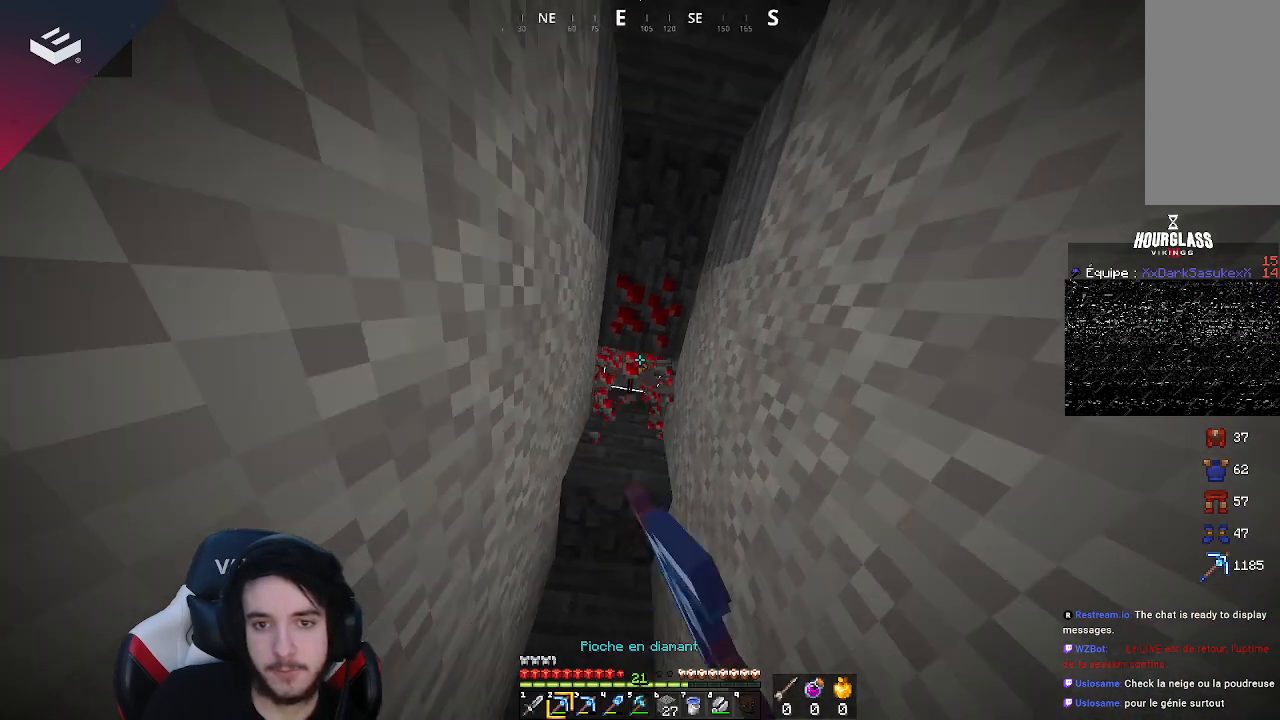
{"keys": [], "mouse": ["left"], "events": [[33, "s", "up"]]}
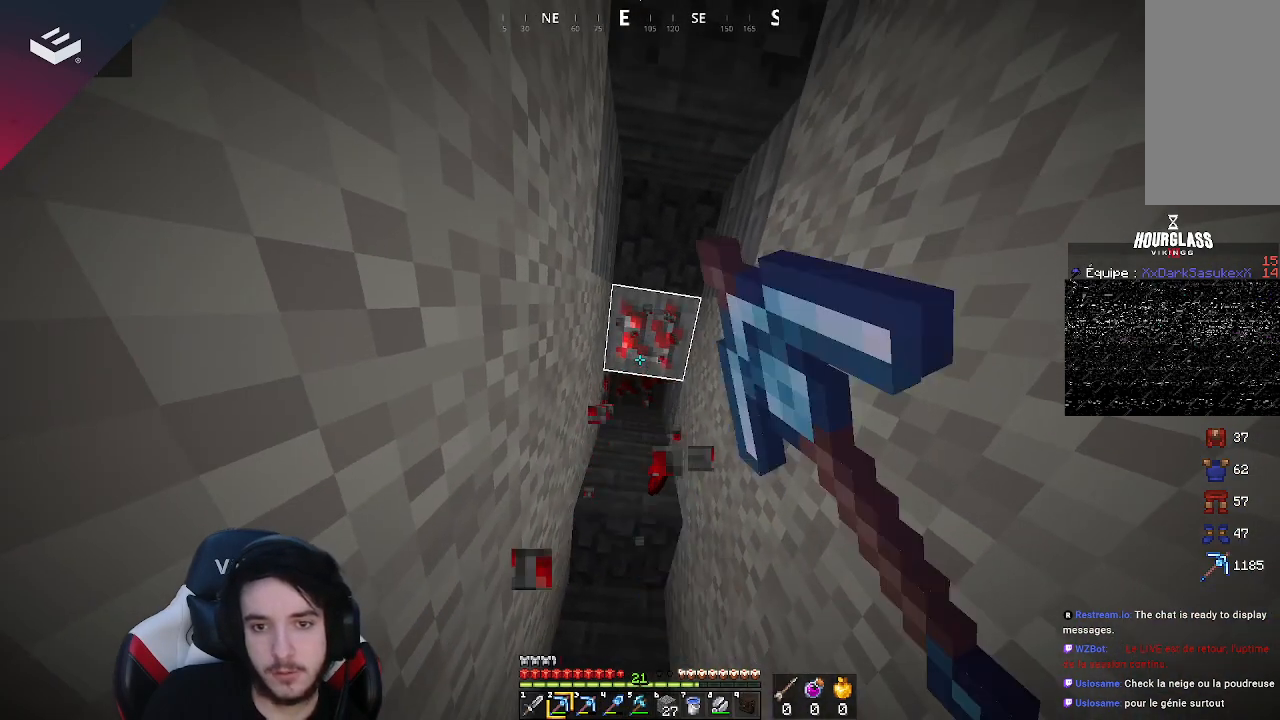
{"keys": ["w"], "mouse": ["left"], "events": [[433, "w", "down"]]}
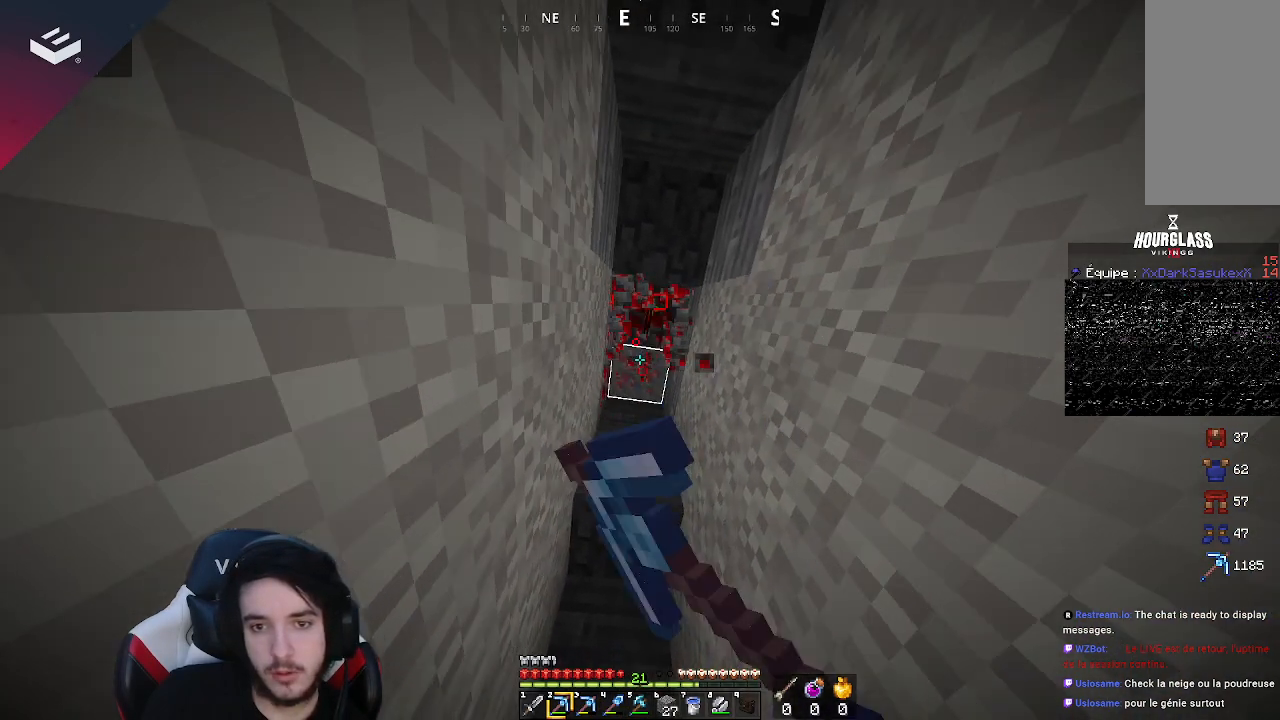
{"keys": [], "mouse": ["left"], "events": [[133, "w", "up"]]}
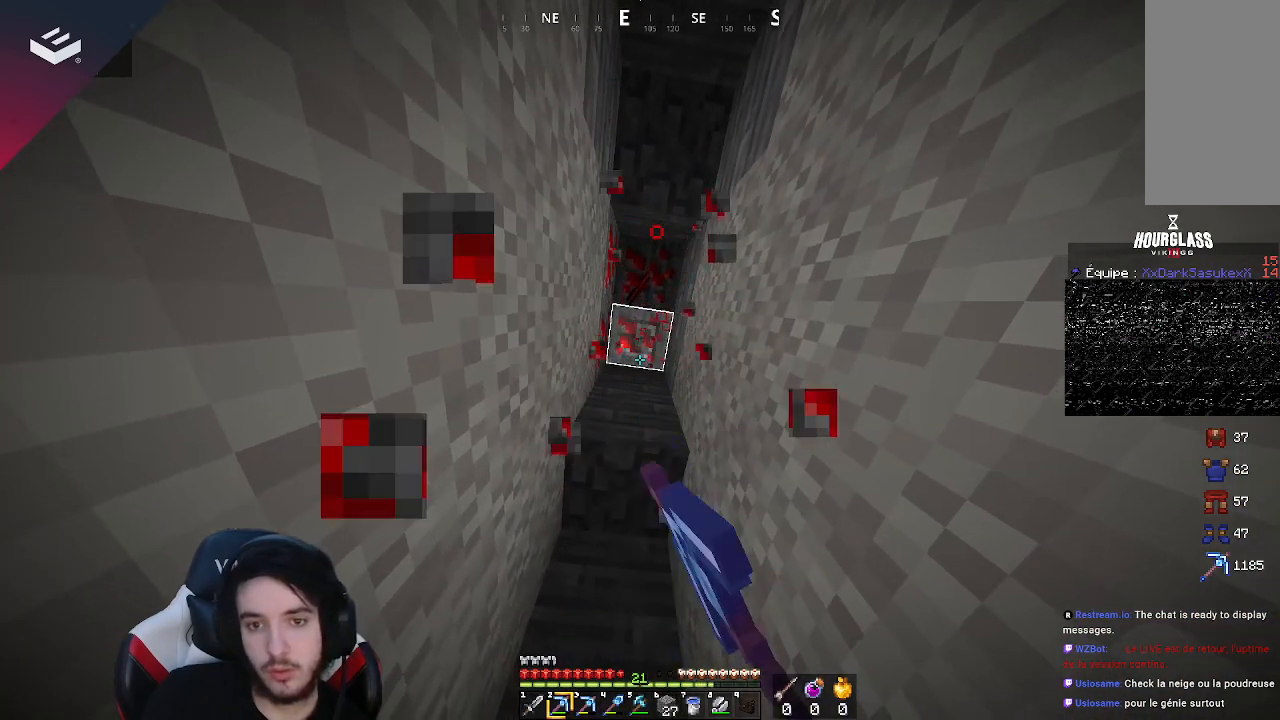
{"keys": ["s"], "mouse": ["left"], "events": [[33, "d", "down"], [200, "d", "up"], [400, "s", "down"]]}
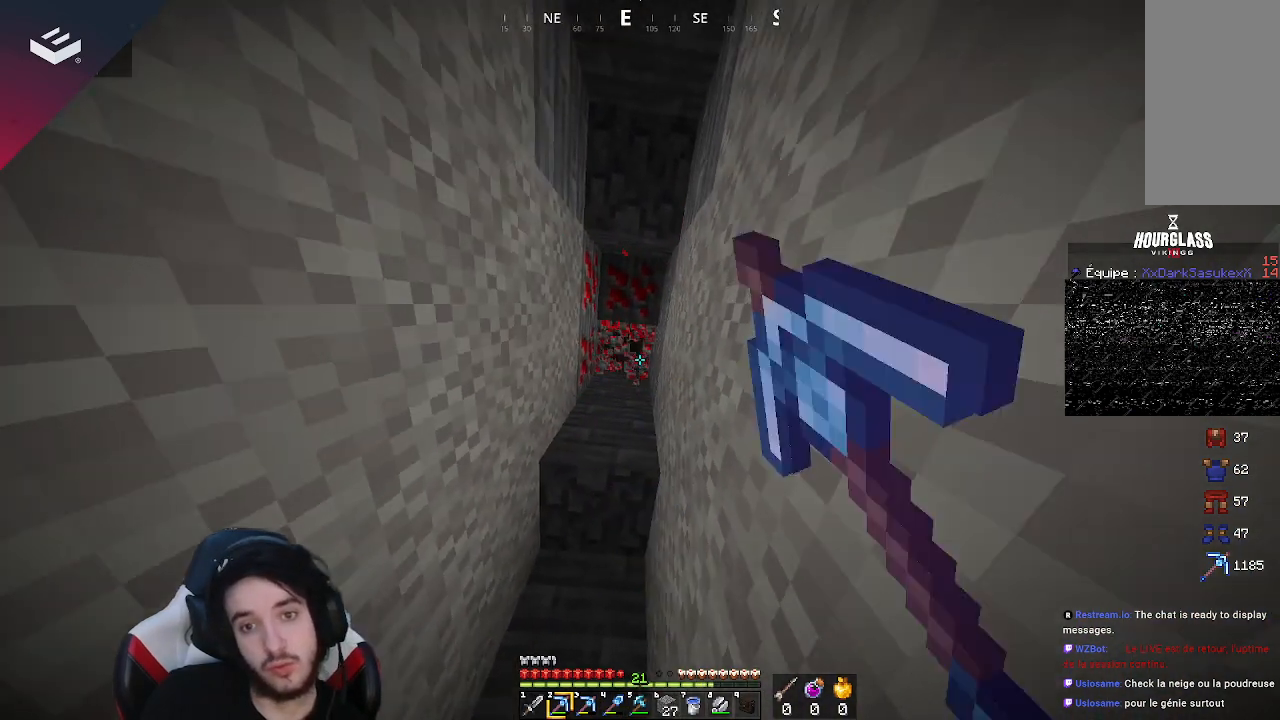
{"keys": [], "mouse": ["left"], "events": [[200, "s", "up"]]}
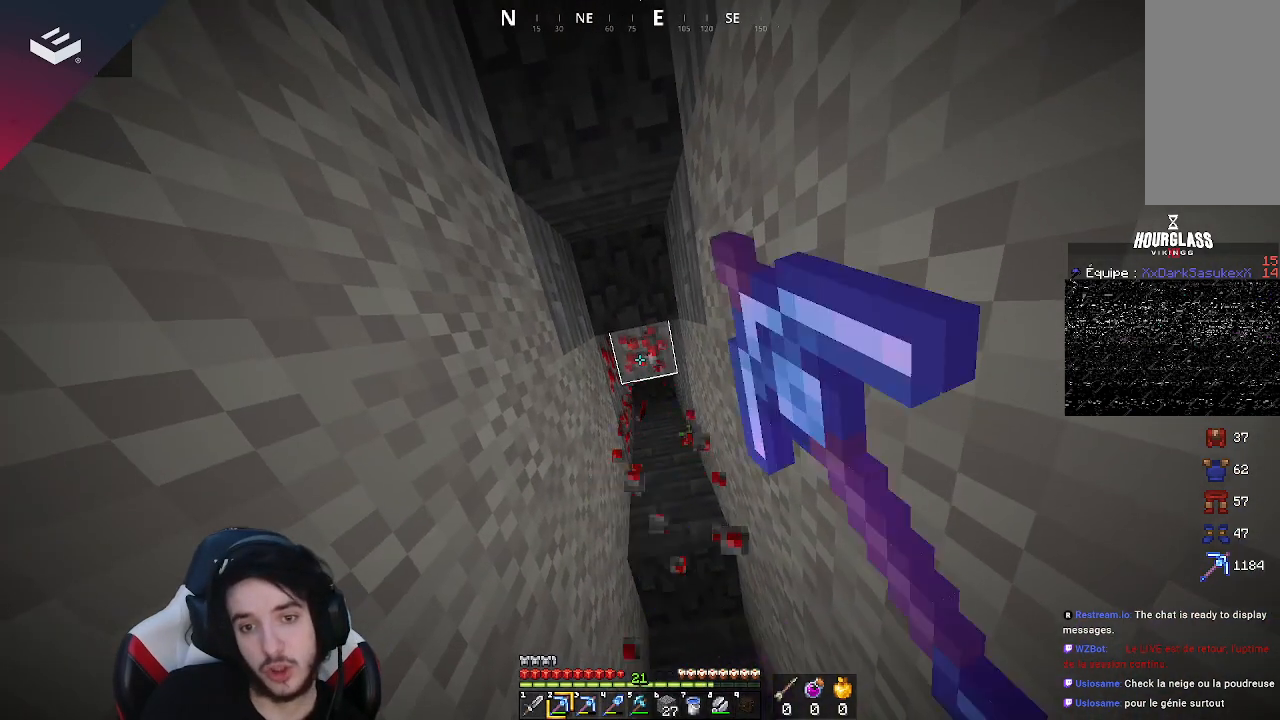
{"keys": [], "mouse": ["left"], "events": []}
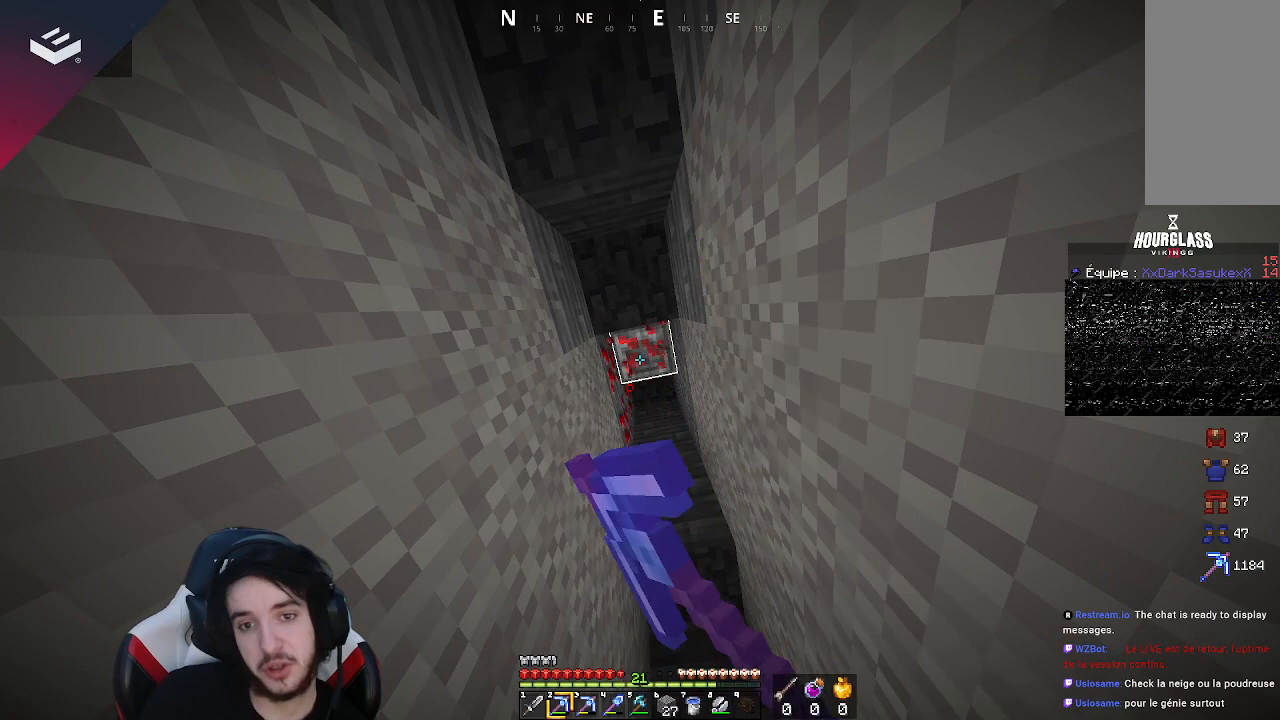
{"keys": ["d"], "mouse": ["left"], "events": [[233, "d", "down"]]}
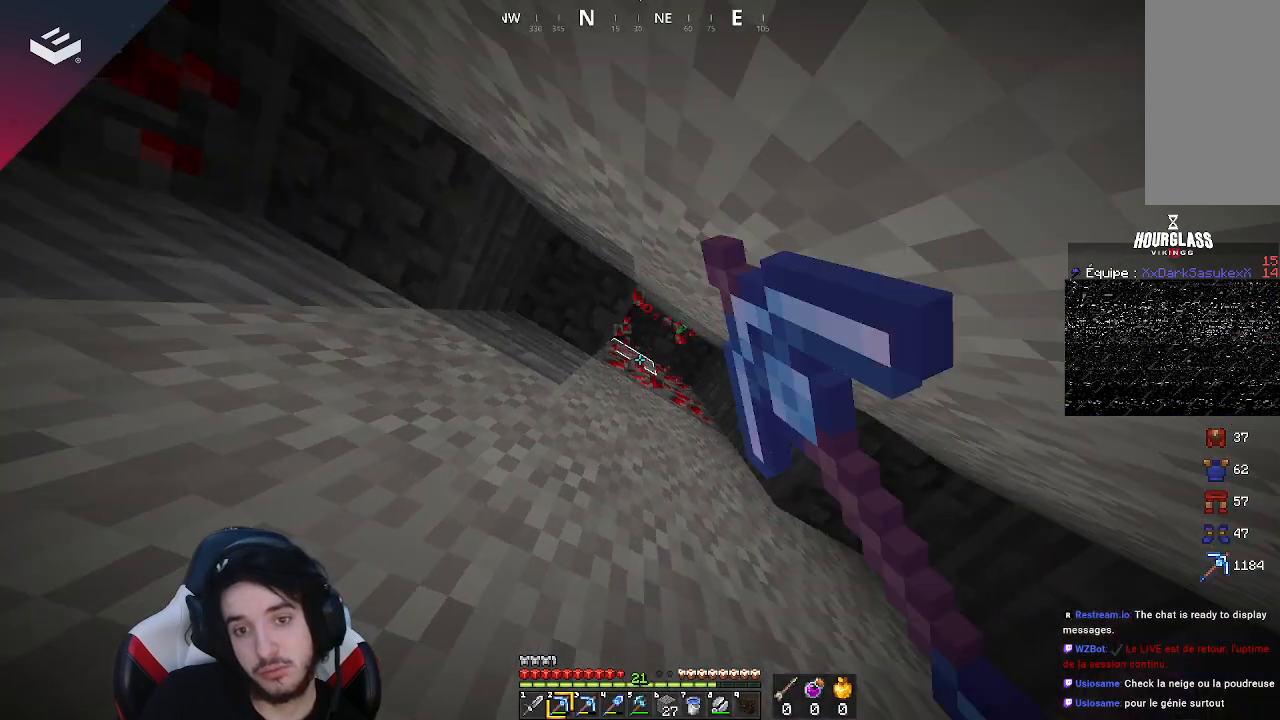
{"keys": [], "mouse": ["left"], "events": [[67, "d", "up"]]}
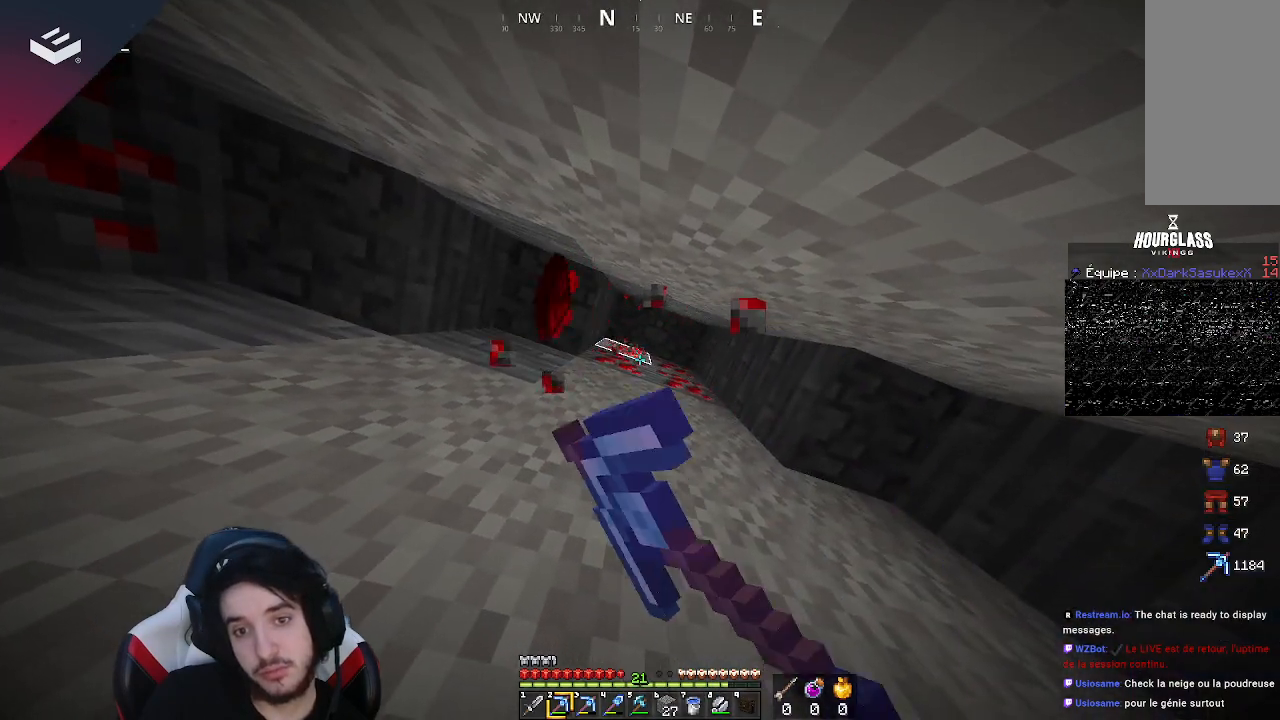
{"keys": [], "mouse": ["left"], "events": []}
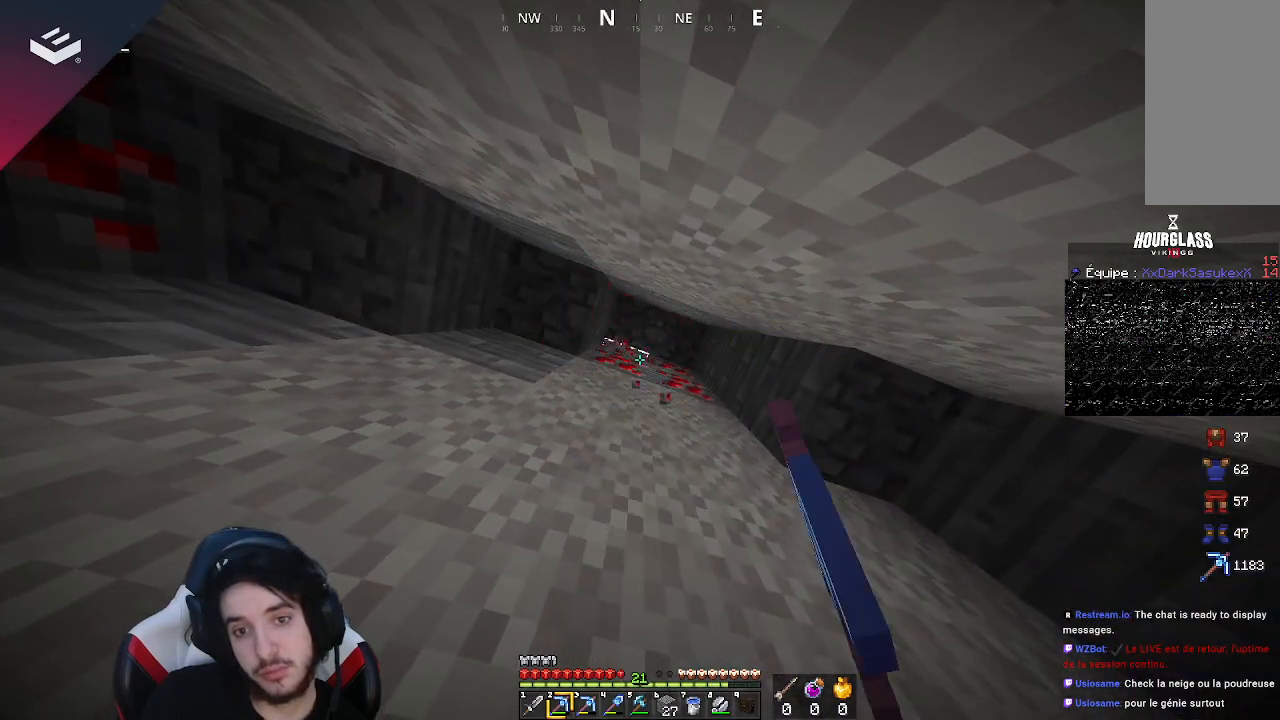
{"keys": [], "mouse": ["left"], "events": []}
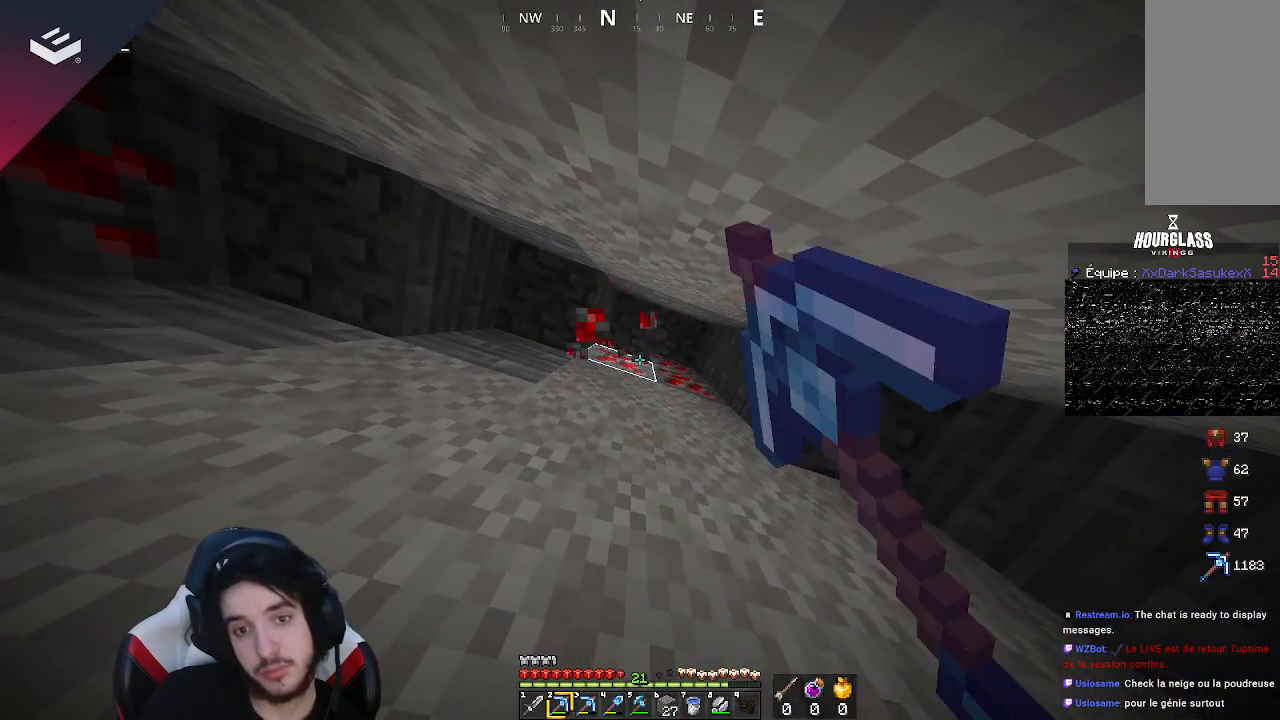
{"keys": [], "mouse": ["left"], "events": []}
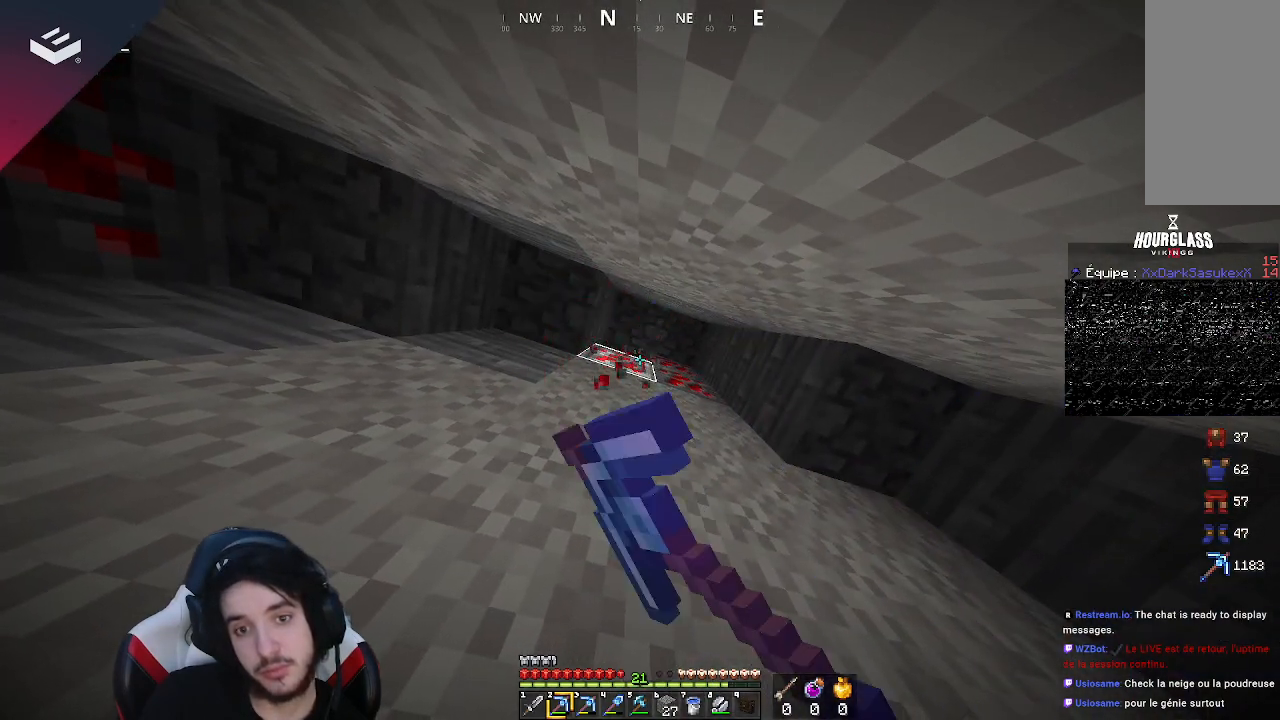
{"keys": [], "mouse": ["left"], "events": [[133, "d", "down"], [367, "d", "up"]]}
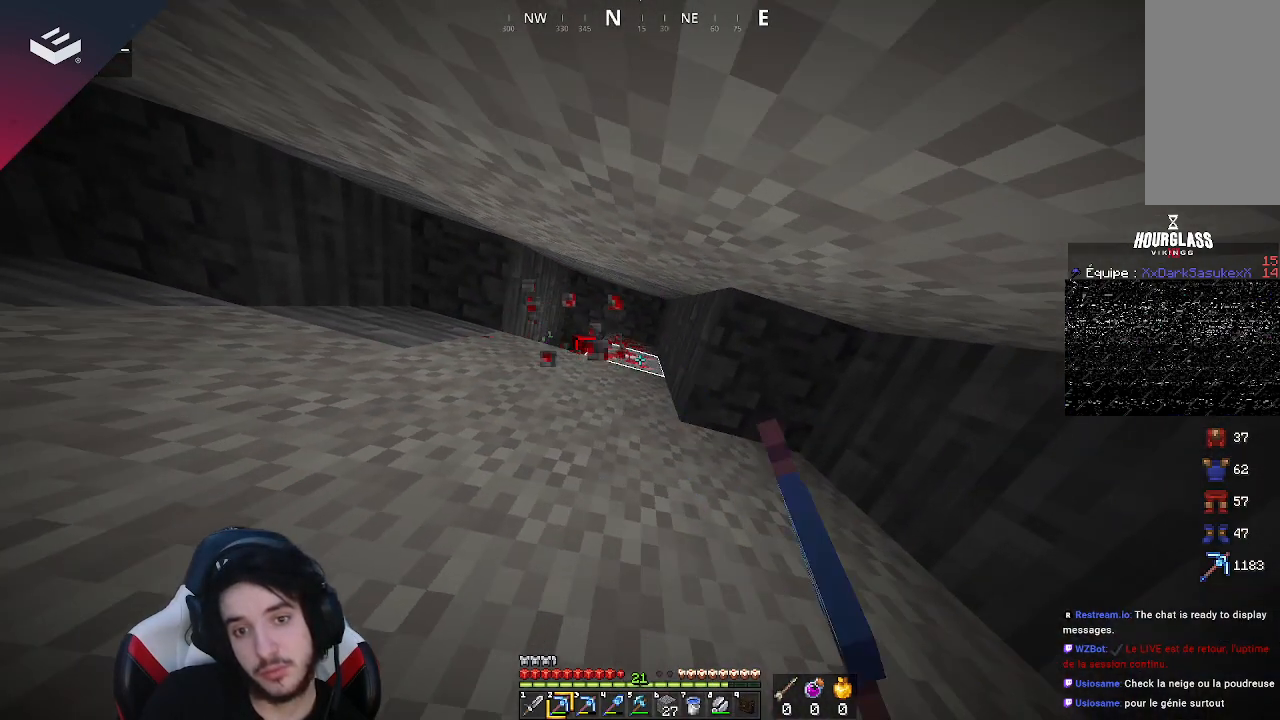
{"keys": [], "mouse": ["left"], "events": []}
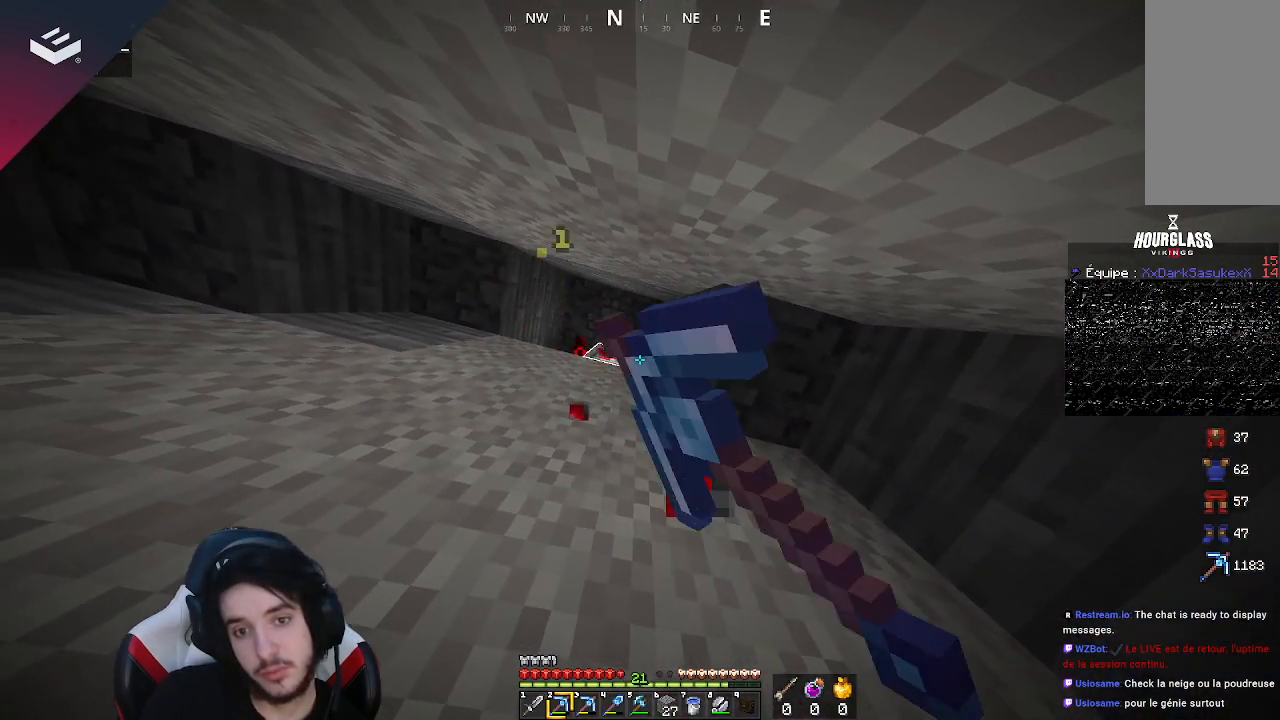
{"keys": [], "mouse": ["left"], "events": []}
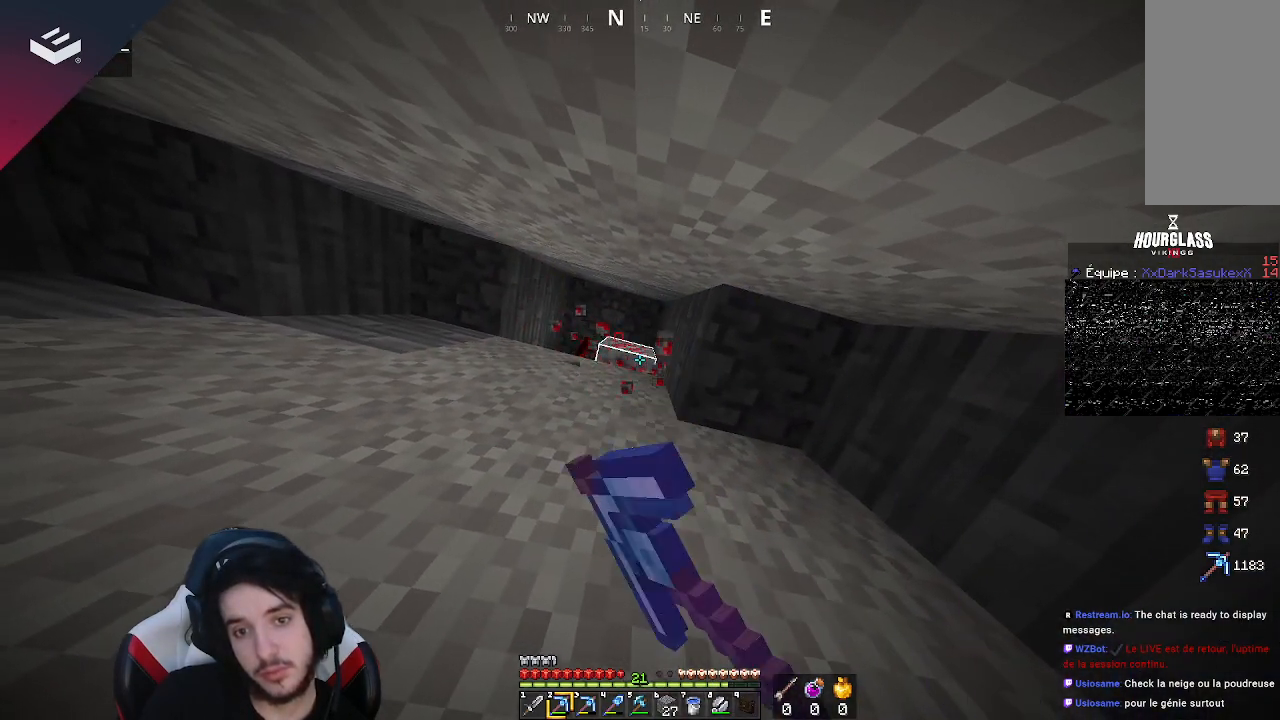
{"keys": [], "mouse": ["left"], "events": []}
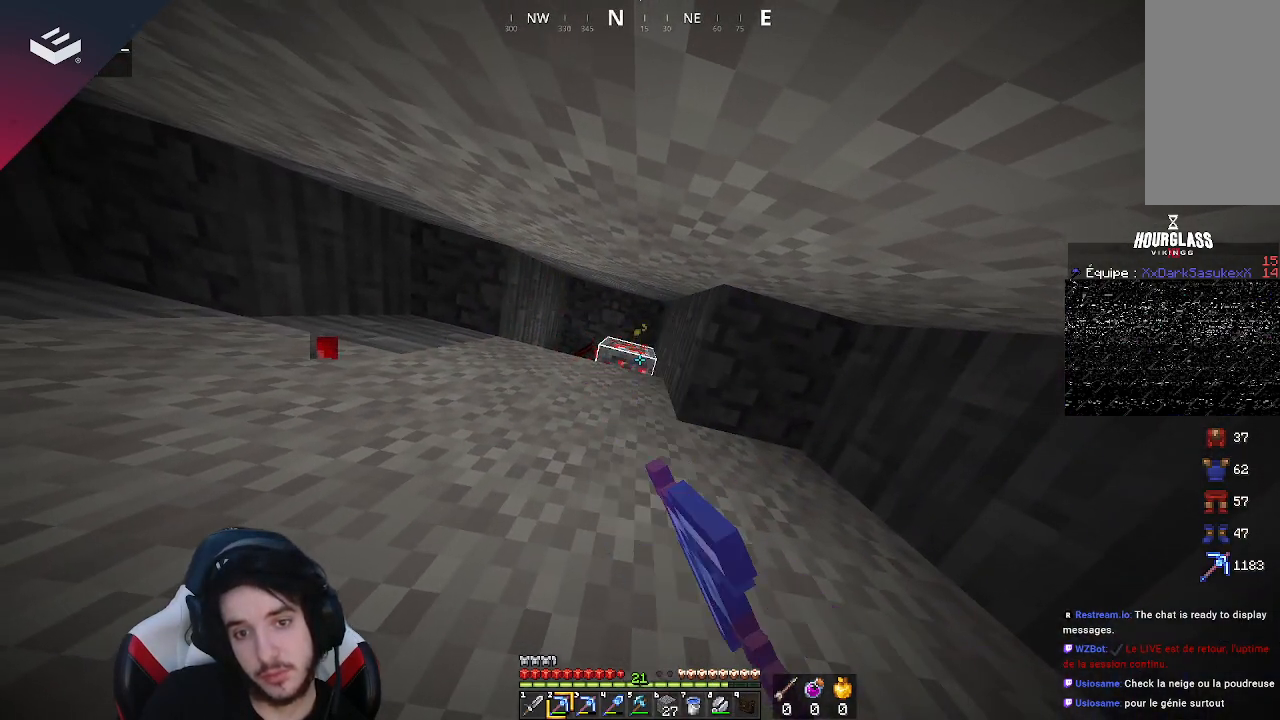
{"keys": [], "mouse": ["left"], "events": []}
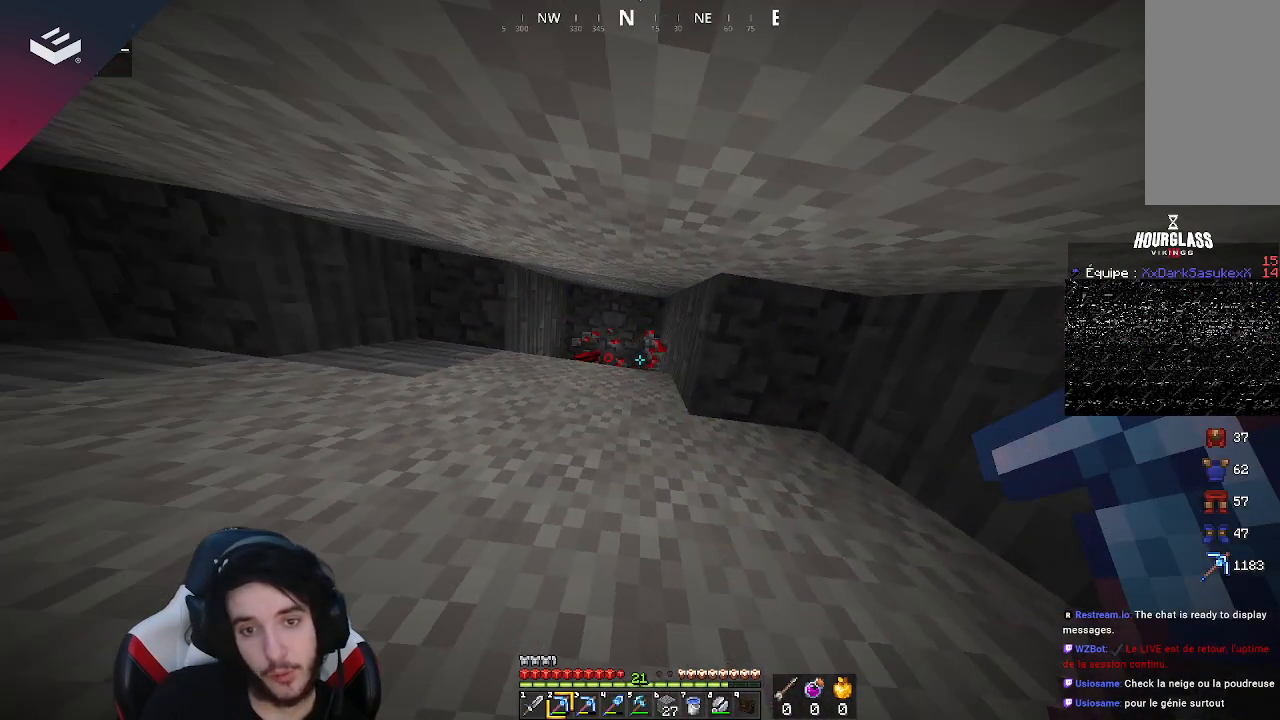
{"keys": [], "mouse": ["left"], "events": [[233, "a", "down"], [367, "a", "up"]]}
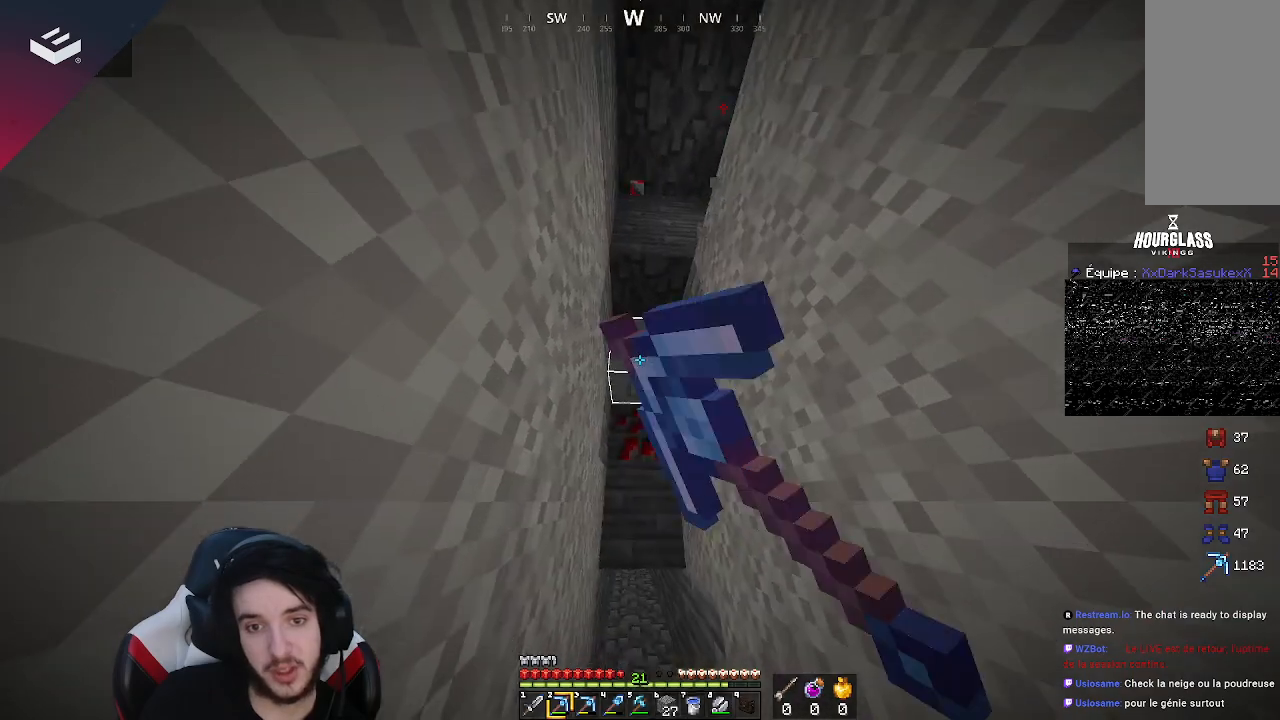
{"keys": [], "mouse": ["left"], "events": [[267, "w", "down"], [433, "w", "up"]]}
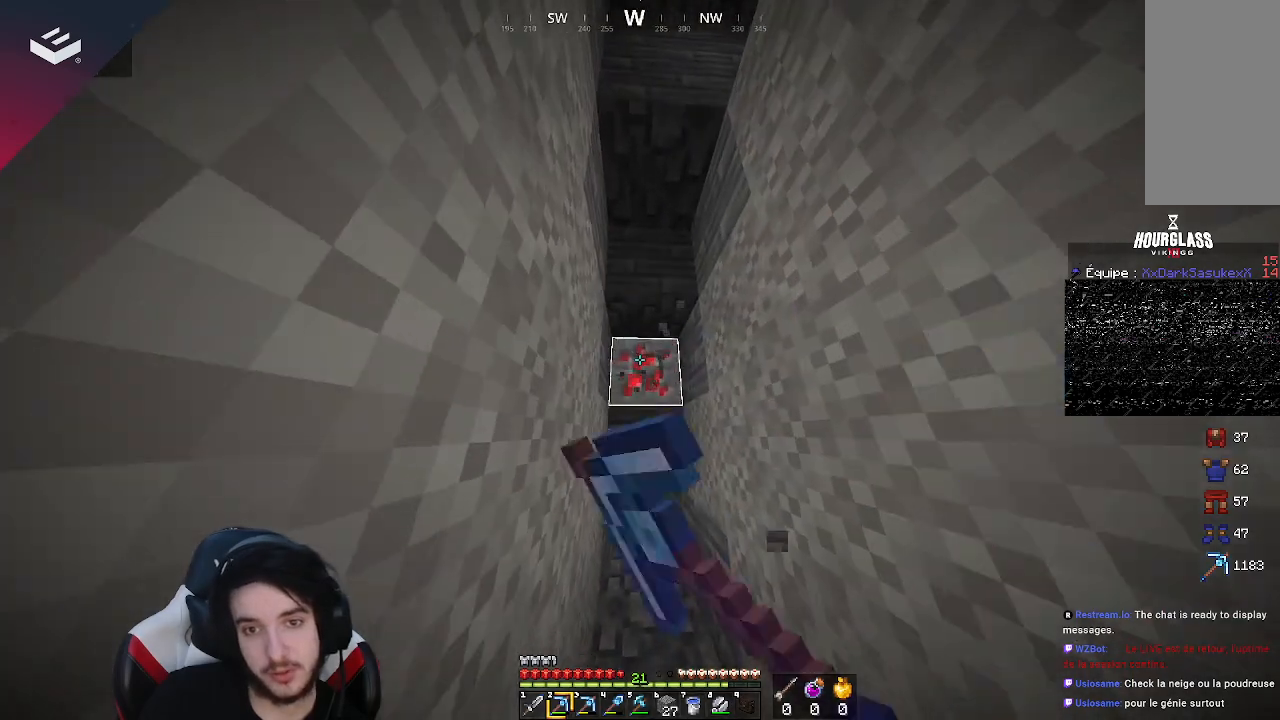
{"keys": ["w"], "mouse": ["left"], "events": [[233, "w", "down"]]}
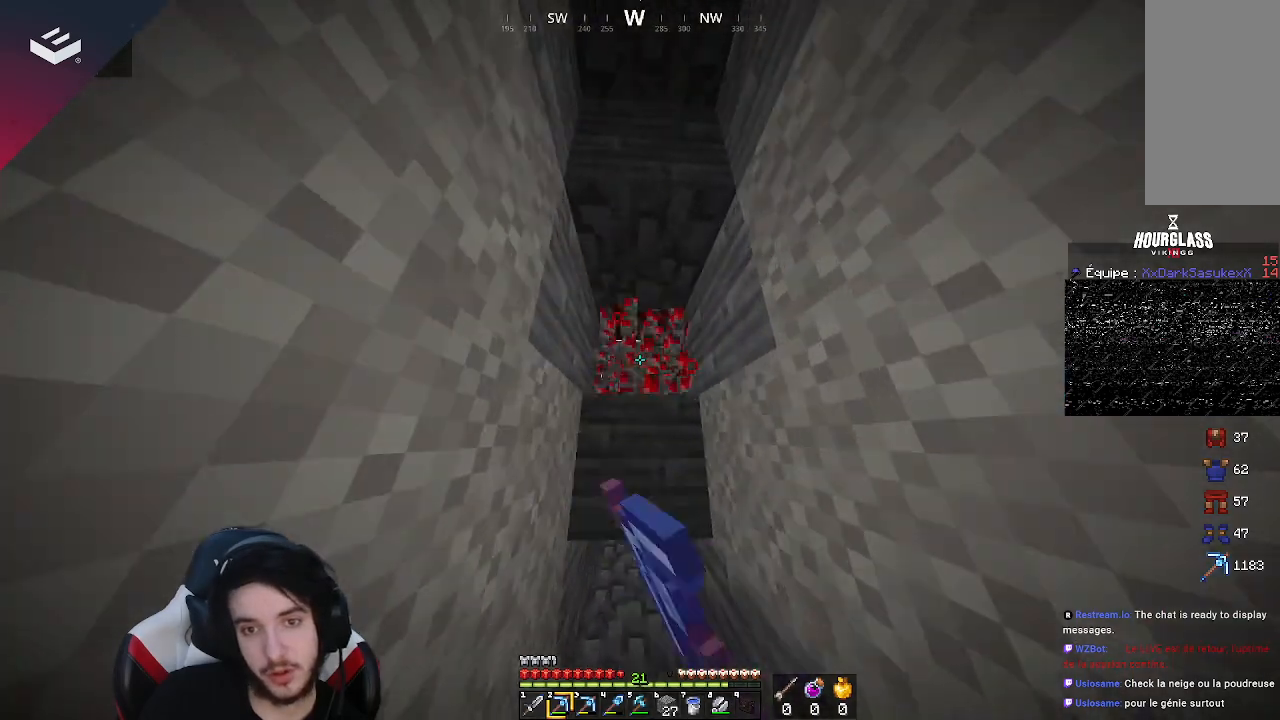
{"keys": [], "mouse": [], "events": [[33, "w", "up"], [367, "mouse_left", "up"]]}
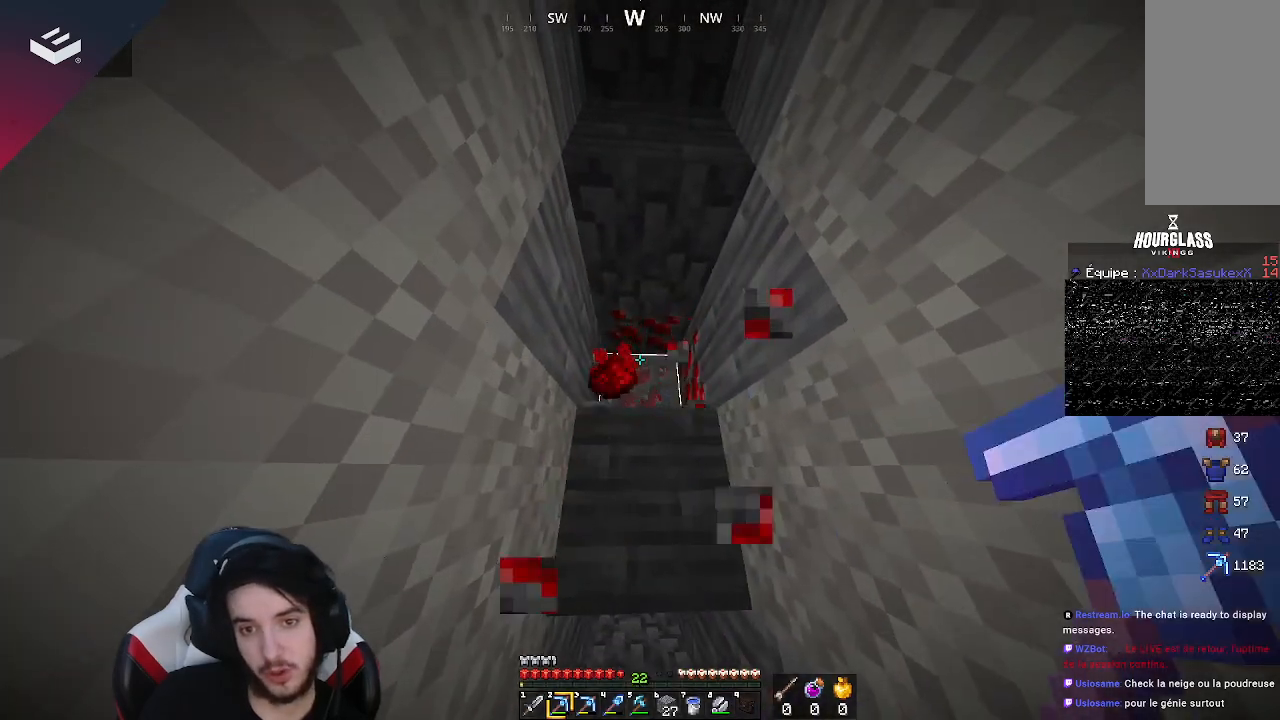
{"keys": [], "mouse": ["left"], "events": [[33, "w", "down"], [200, "w", "up"], [233, "mouse_left", "down"]]}
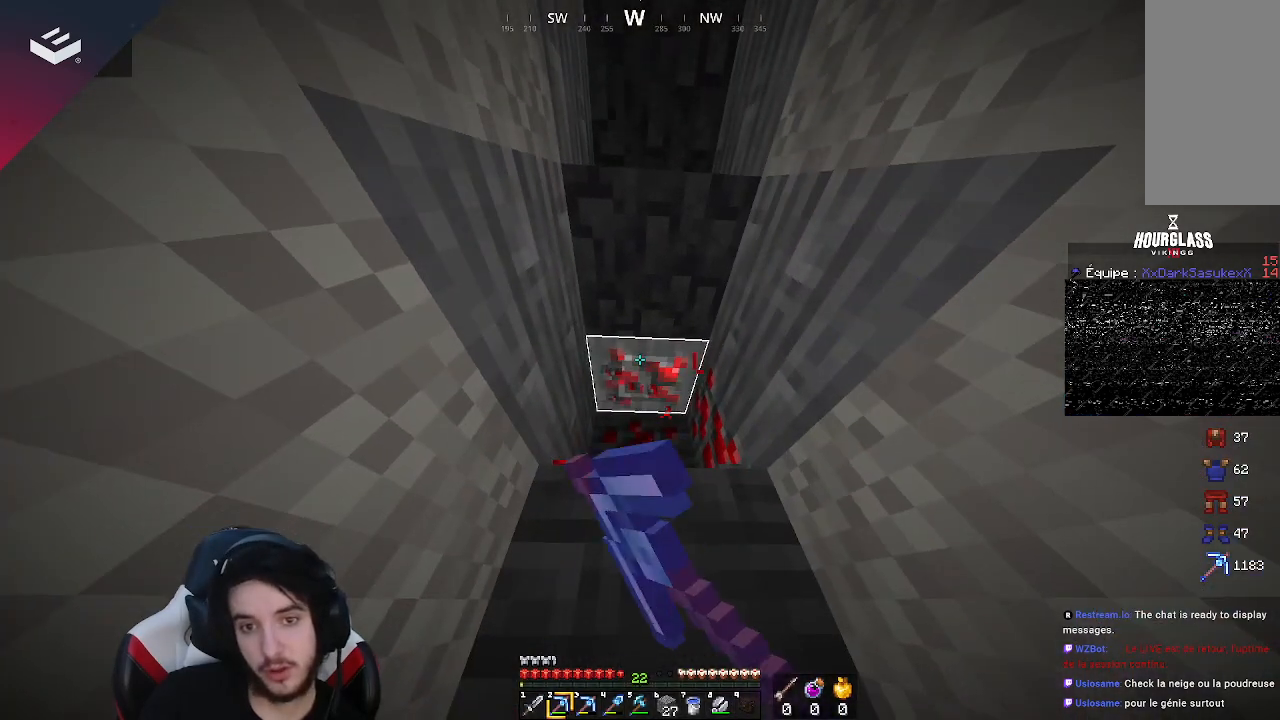
{"keys": [], "mouse": ["left"], "events": []}